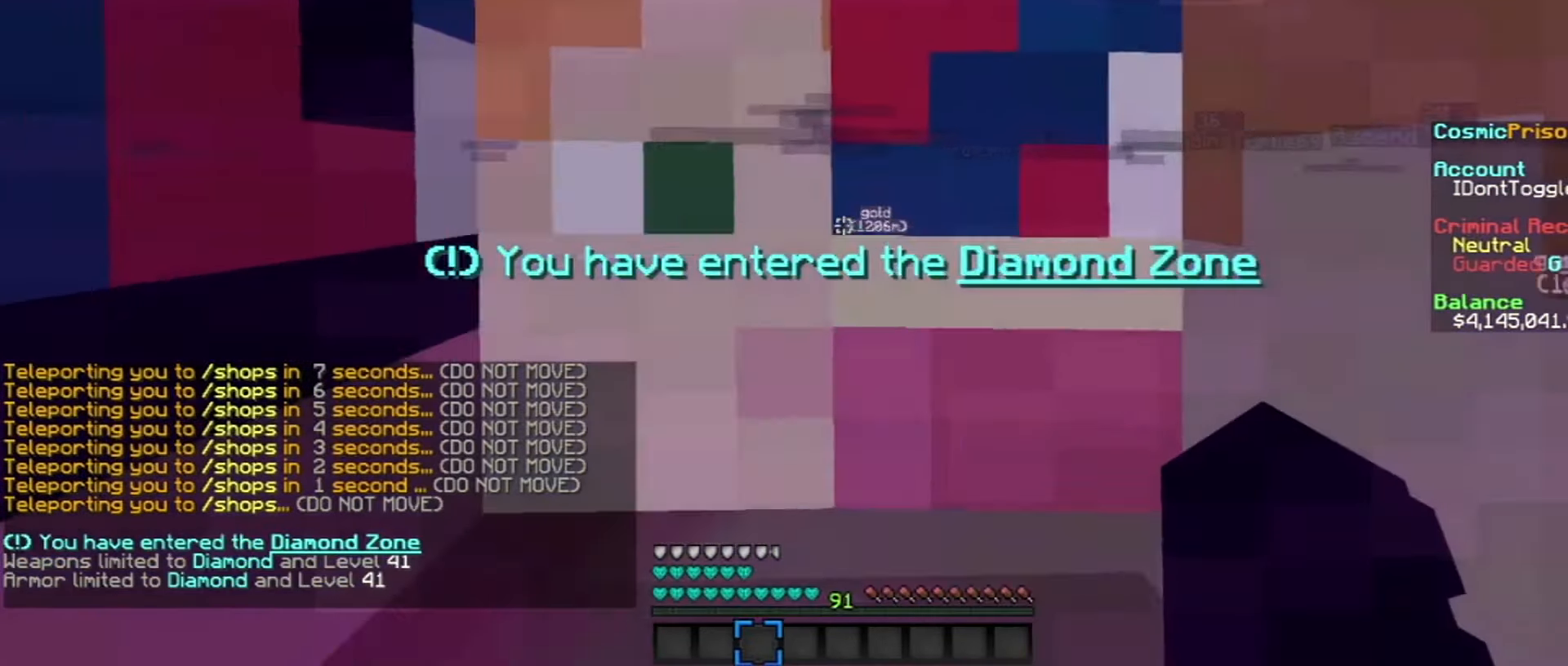
Gameplay with keyboard and mouse; each line is a JSON object with the keys and mouse buttons held at the frame after it. "events" lists presses ("down") and releases ("up") of "a", "d", "s", "w", "mouse_left" and "mouse_right" between this image and that frame as [ms after this image, input, new state], when the widget could be followed in between. "mouse_left", "mouse_right" = the "left", "right" buttons of the "mouse" list. No other keys are recorded. Fast repeated clicks can show as one long hold. Mouse movement is not recorded.
{"keys": ["w"], "mouse": [], "events": [[200, "w", "down"]]}
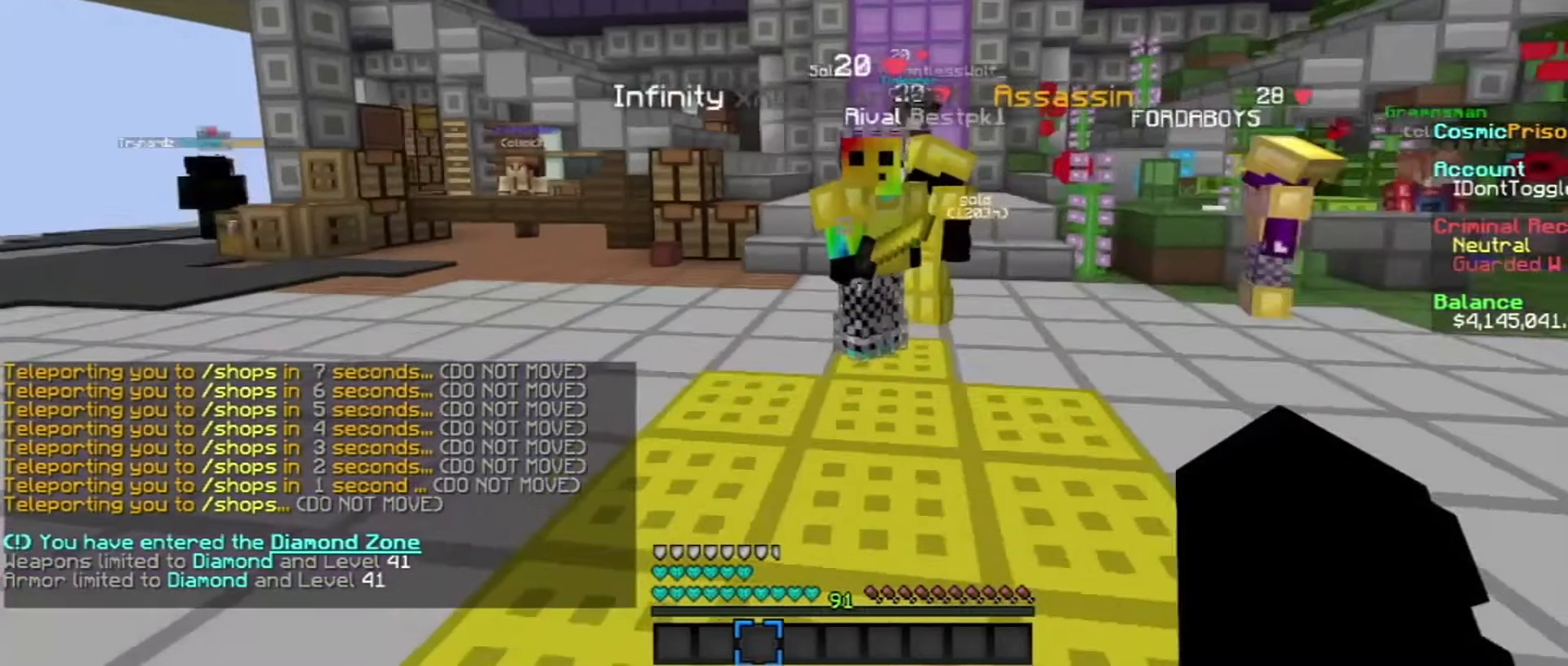
{"keys": ["w"], "mouse": [], "events": []}
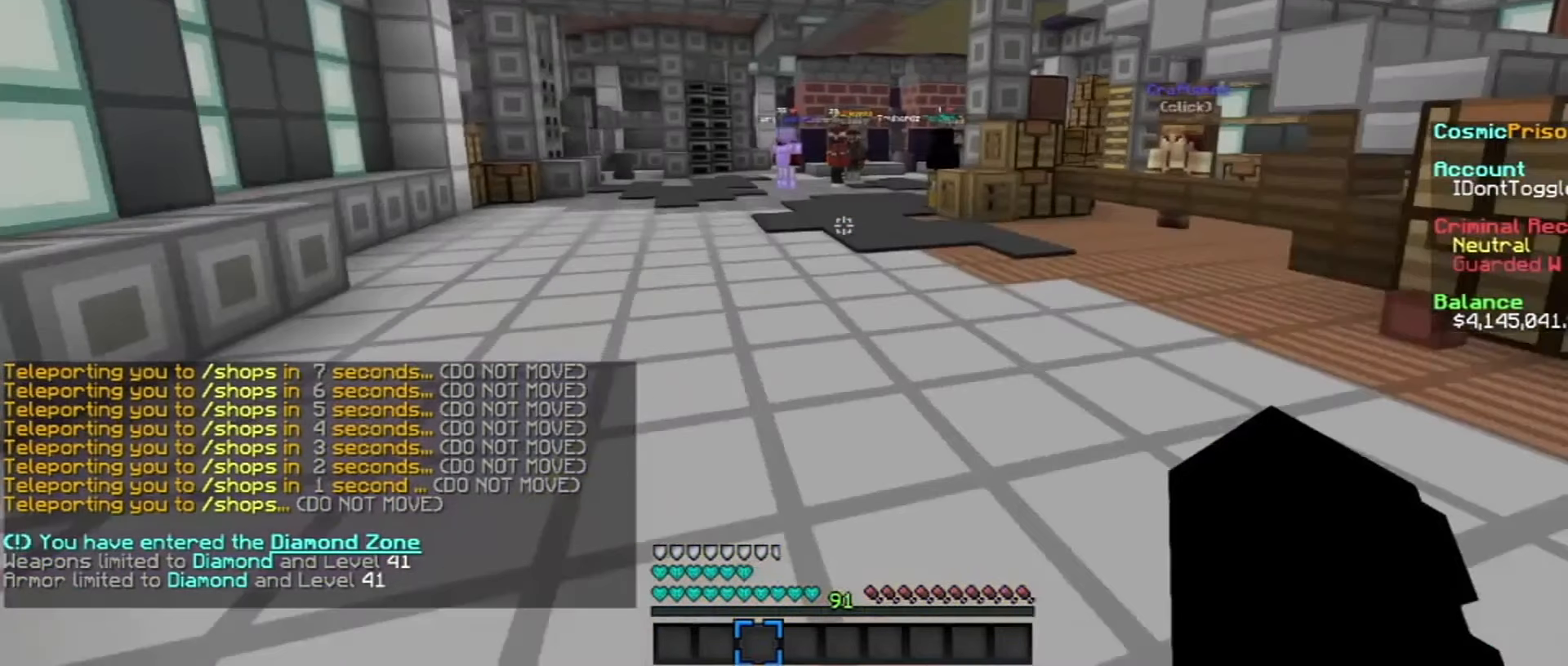
{"keys": [], "mouse": [], "events": [[300, "w", "up"]]}
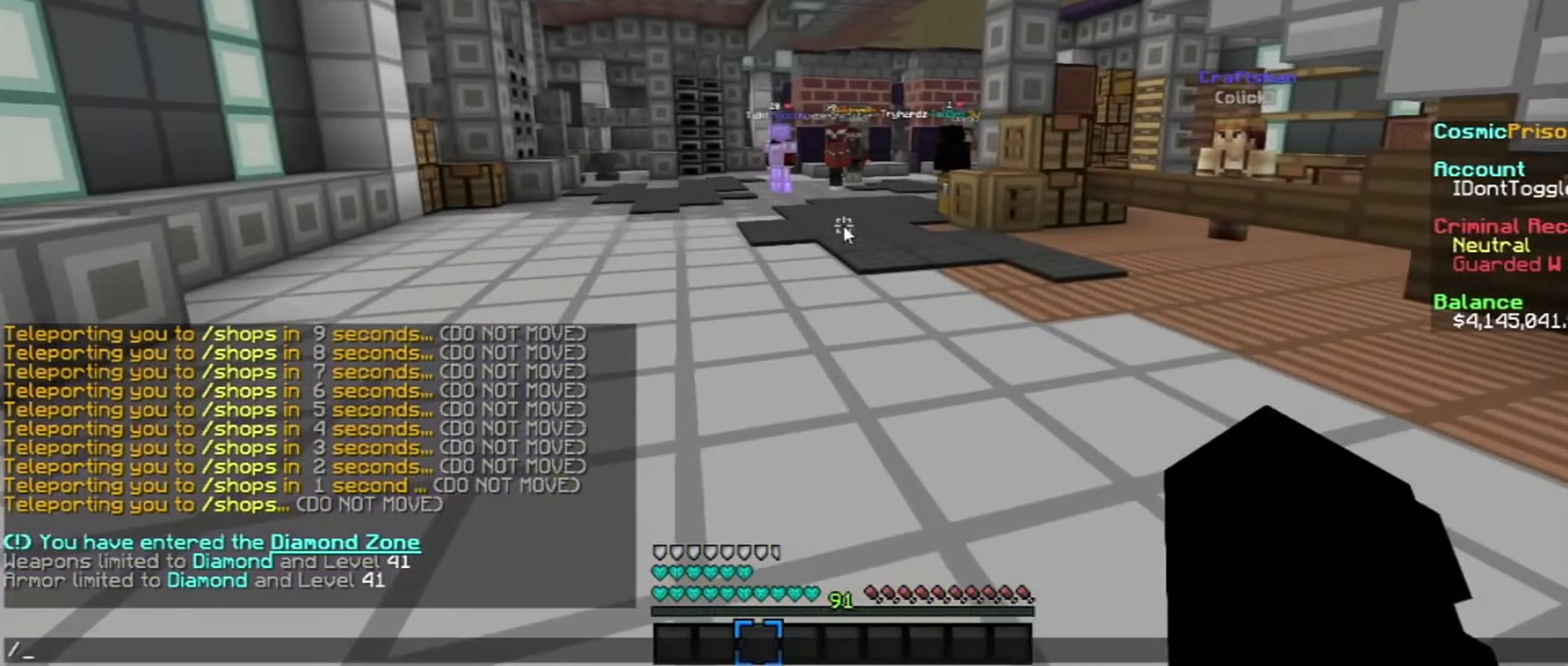
{"keys": [], "mouse": [], "events": []}
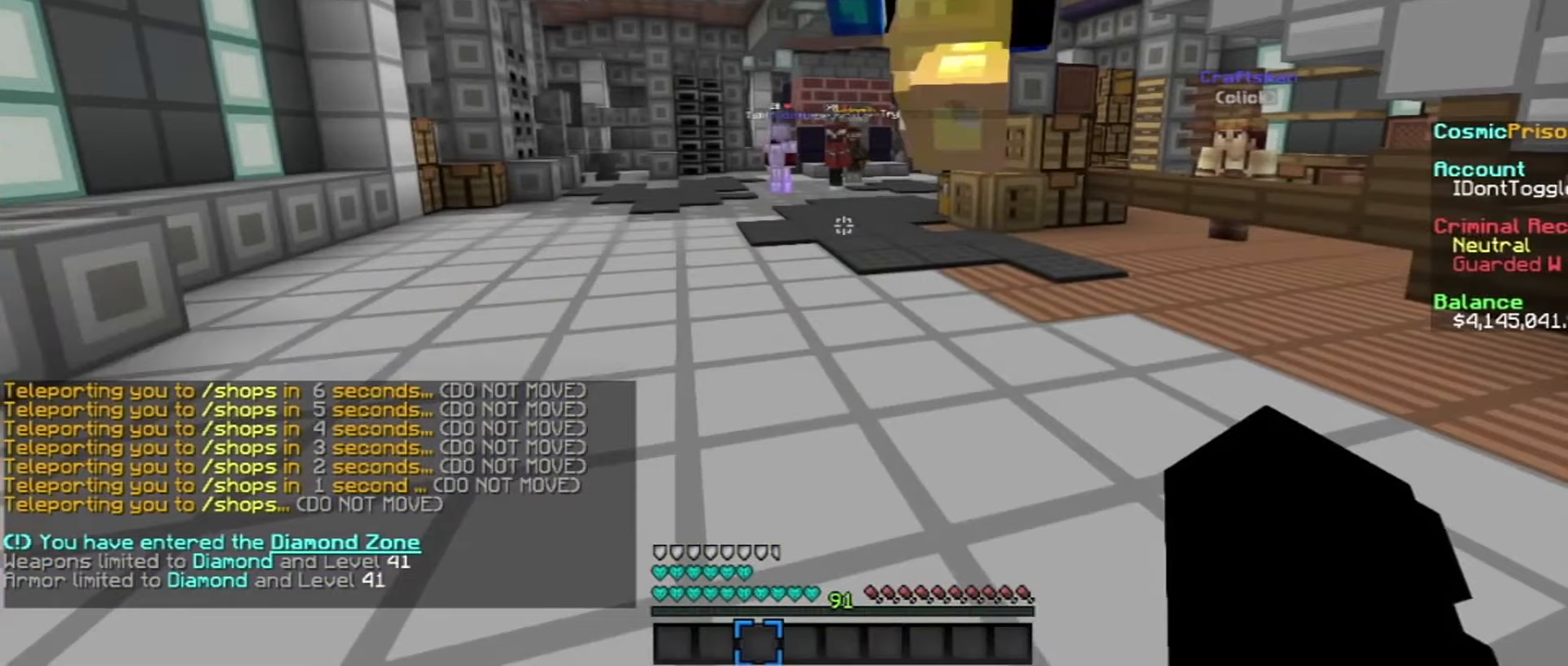
{"keys": [], "mouse": [], "events": []}
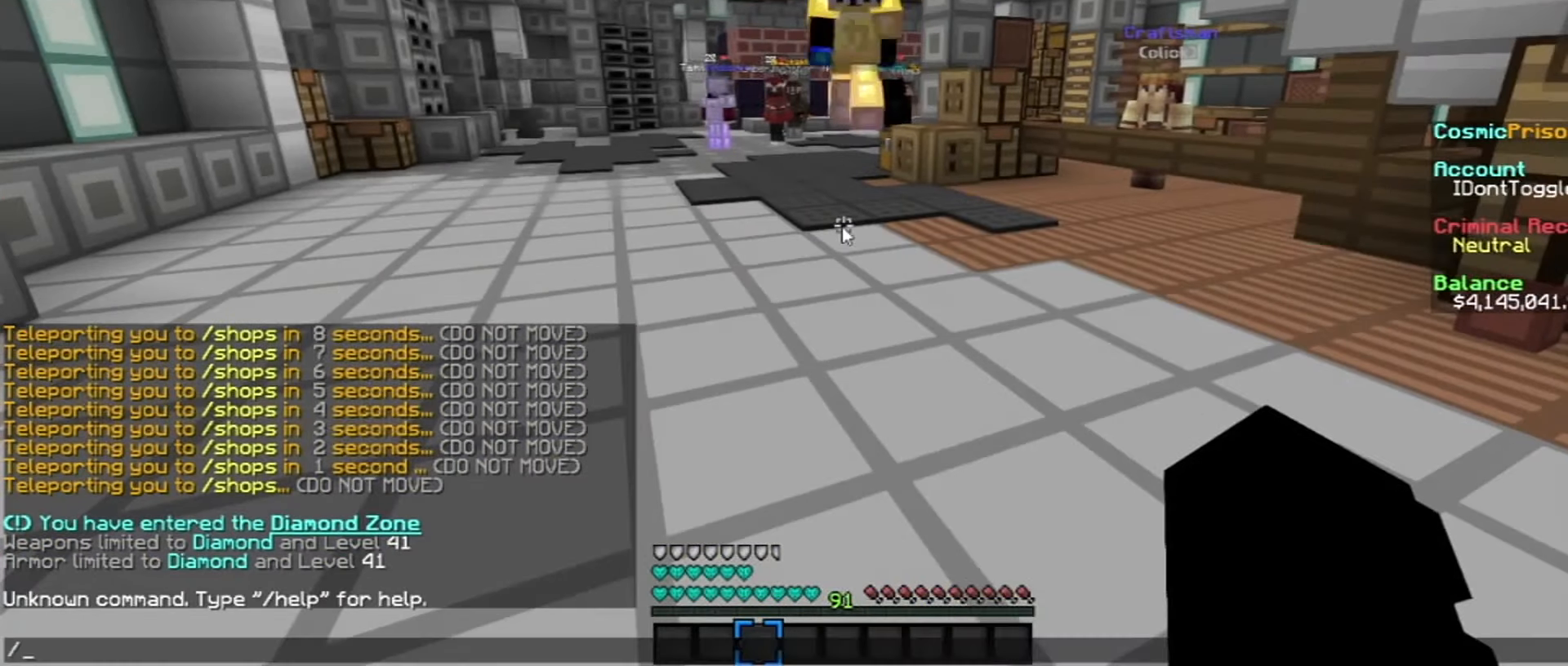
{"keys": [], "mouse": [], "events": []}